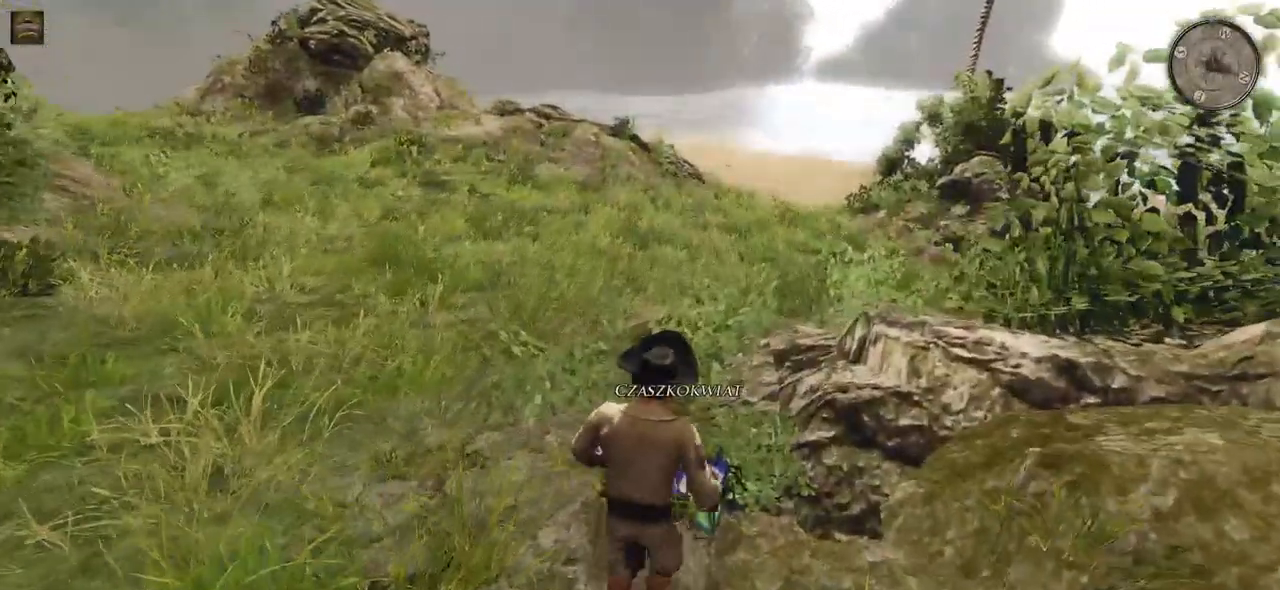
Gameplay with keyboard and mouse; each line is a JSON object with the keys and mouse buttons held at the frame after it. "events" lists presses ("down") and releases ("up") of "a", "ctrl", "d", "e", "q", "s", "shift", "space", "w", "mouse_left", "mouse_wheel", "mouse_right", "mouse_mb4" and "mouse_mb5" between this image and that frame as [ms after this image, input, new state], when the widget could be followed in between. "mouse_left", "mouse_wheel", "mouse_right", "mouse_mb4", "mouse_mb5" = the "left", "wheel", "right", "mb4", "mb5" buttons of the "mouse" list. No other keys are recorded. "wheel" means that the mouse wheel is clicked or scrolled. Mouse movement is not recorded.
{"keys": ["w"], "mouse": [], "events": [[40, "mouse_left", "up"]]}
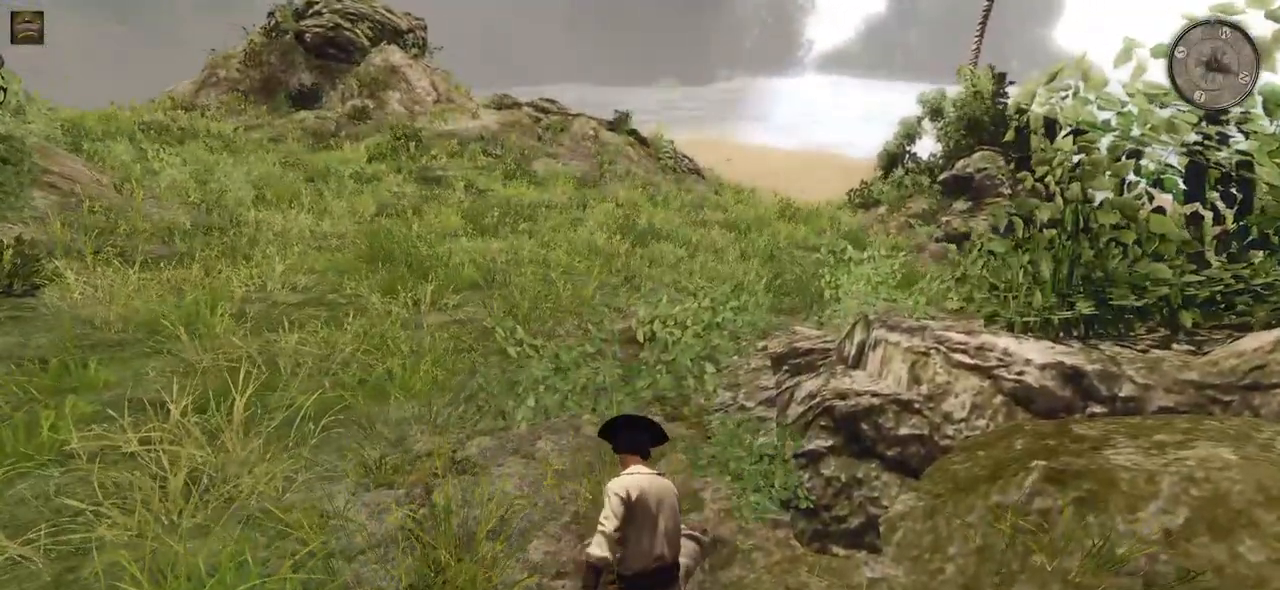
{"keys": ["w"], "mouse": [], "events": []}
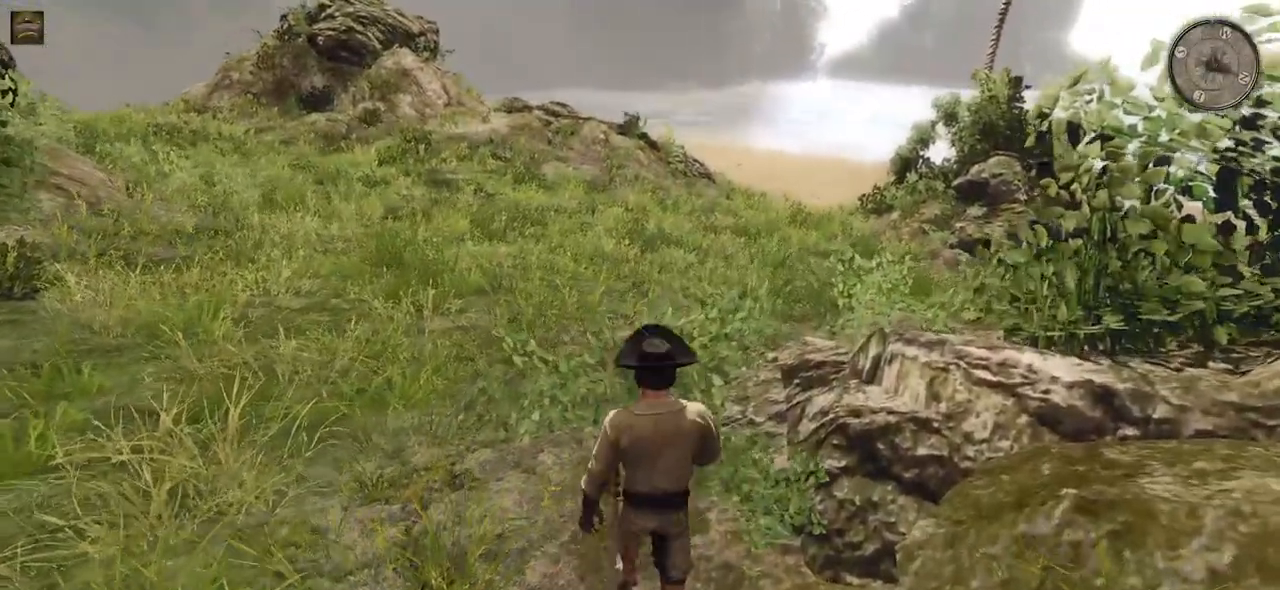
{"keys": ["shift", "w"], "mouse": [], "events": [[500, "shift", "down"]]}
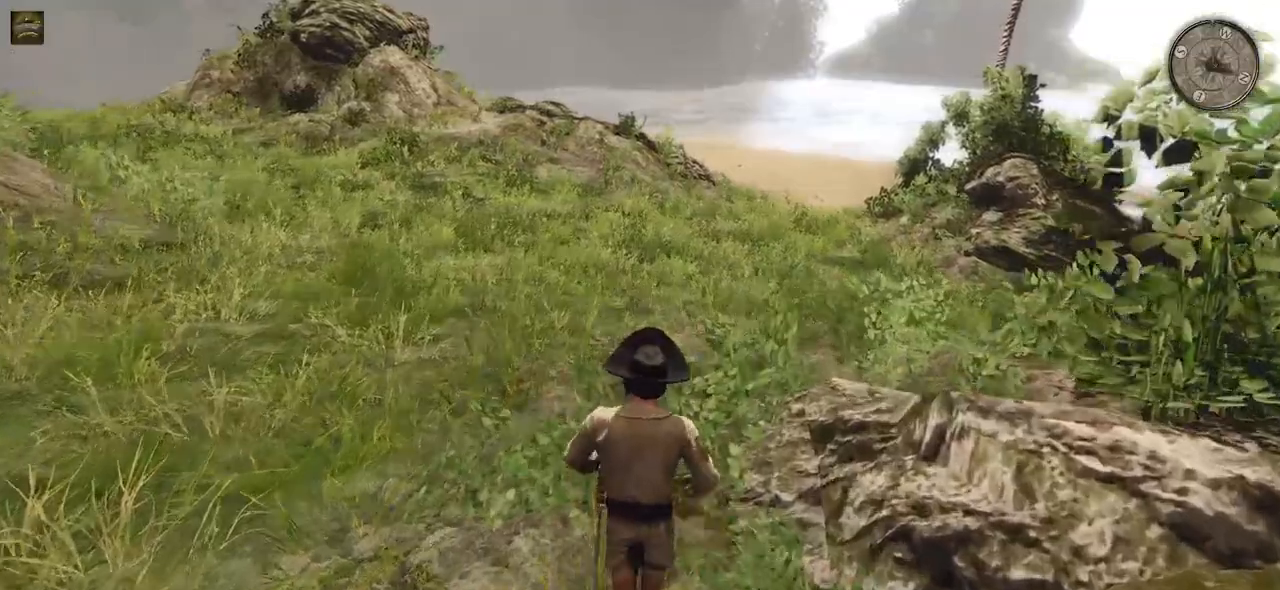
{"keys": ["shift", "w"], "mouse": [], "events": []}
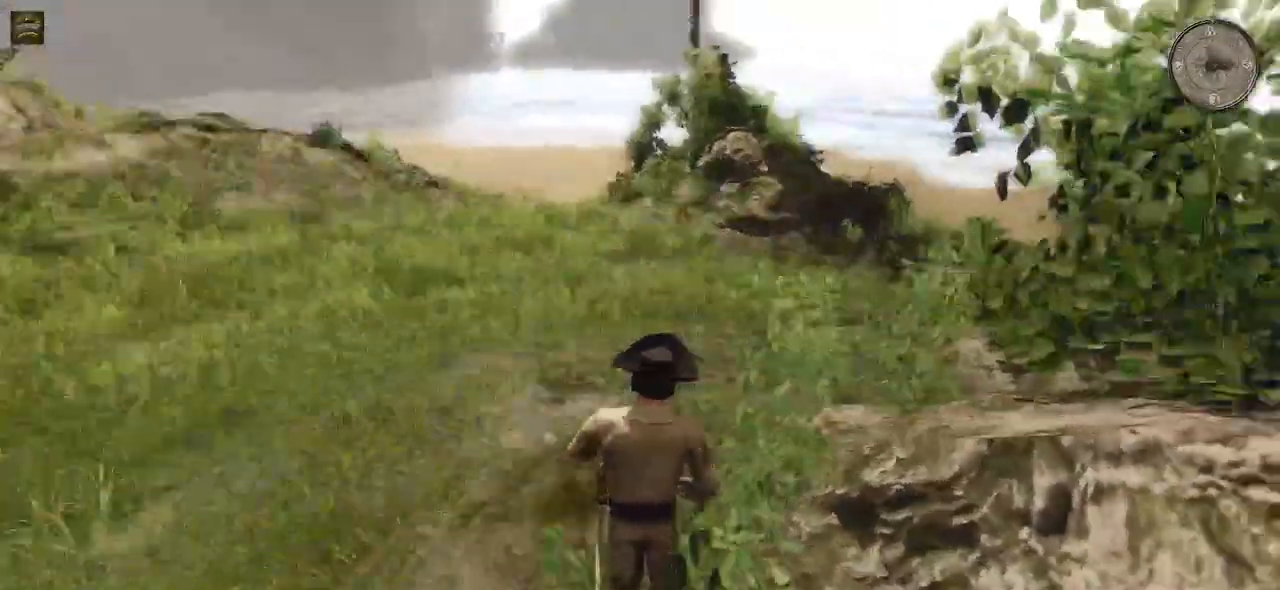
{"keys": ["w"], "mouse": [], "events": [[480, "shift", "up"]]}
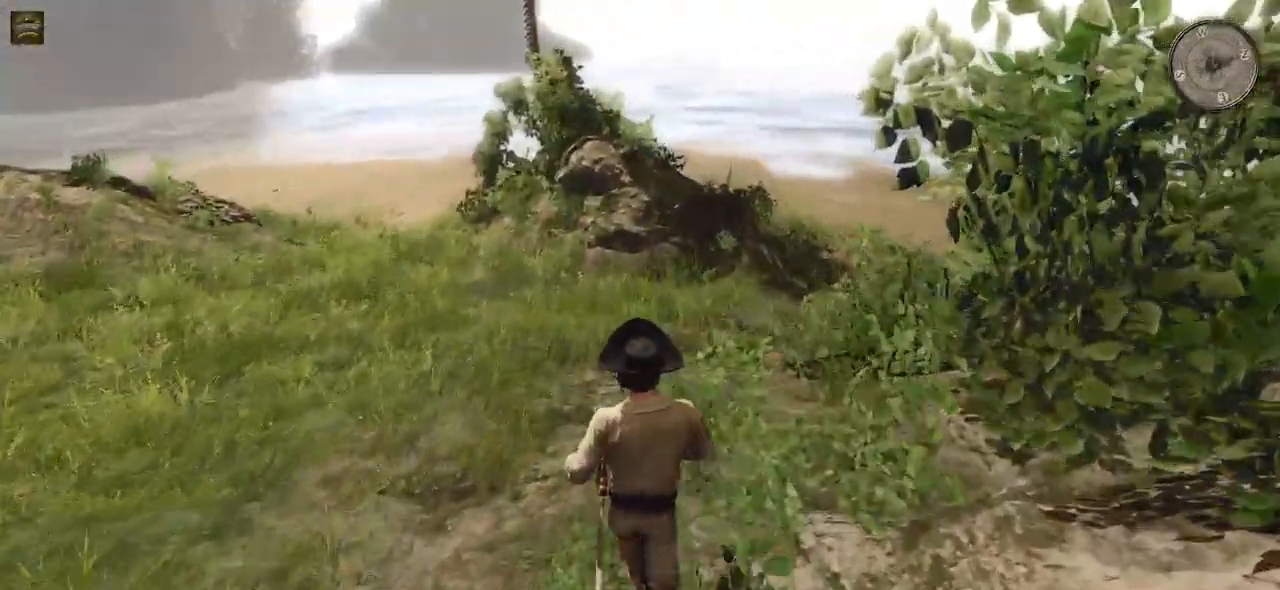
{"keys": ["w"], "mouse": [], "events": []}
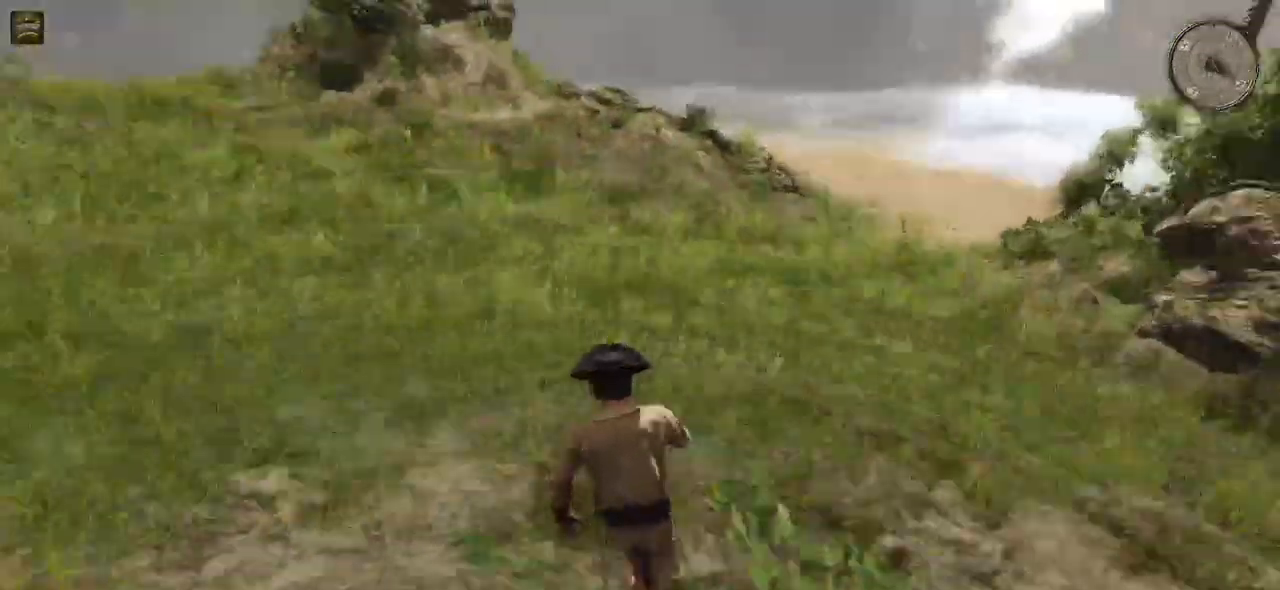
{"keys": ["d", "w"], "mouse": [], "events": [[340, "d", "down"]]}
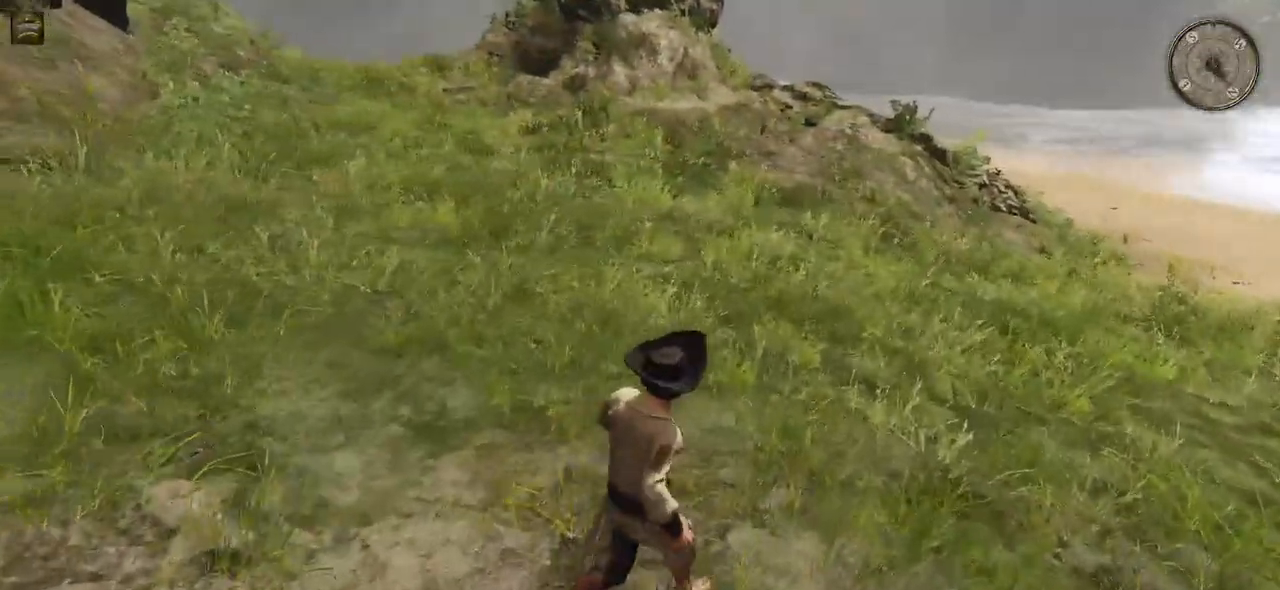
{"keys": ["d", "w"], "mouse": [], "events": [[280, "shift", "down"], [440, "shift", "up"]]}
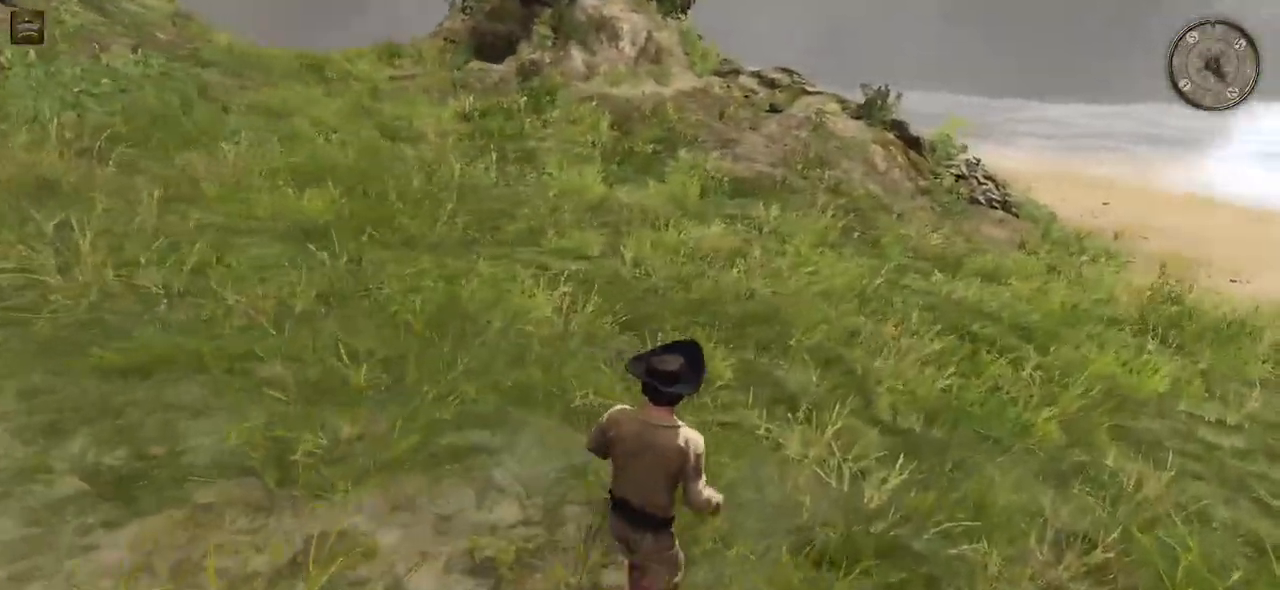
{"keys": ["w"], "mouse": [], "events": [[40, "d", "up"]]}
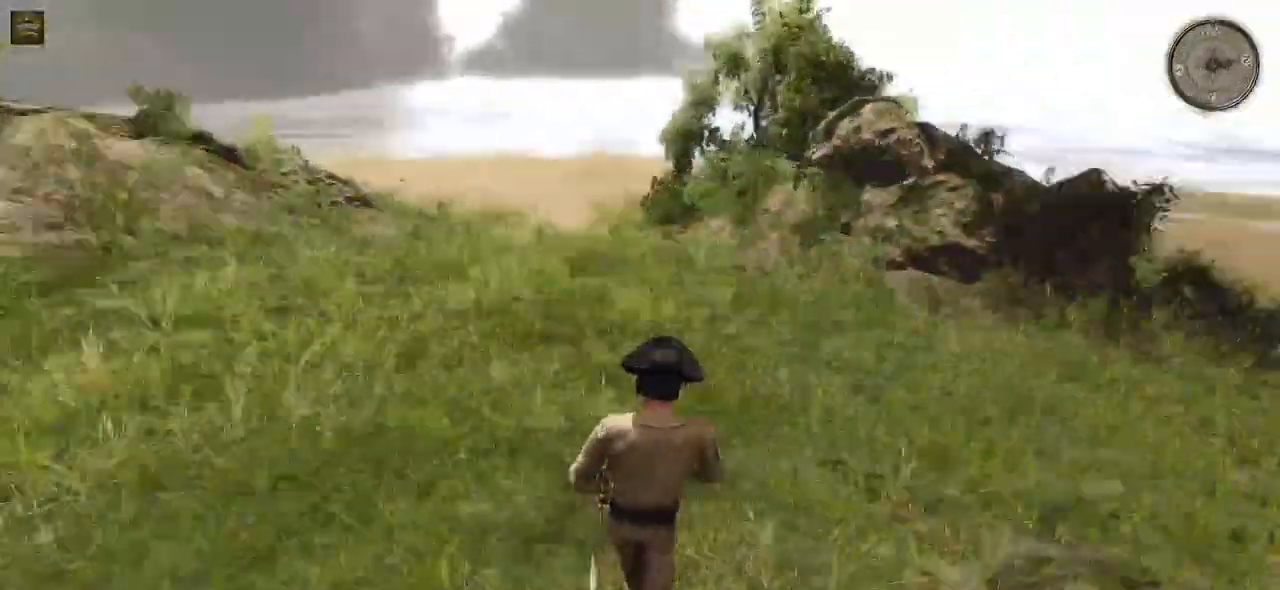
{"keys": ["a"], "mouse": [], "events": [[20, "a", "down"], [320, "w", "up"]]}
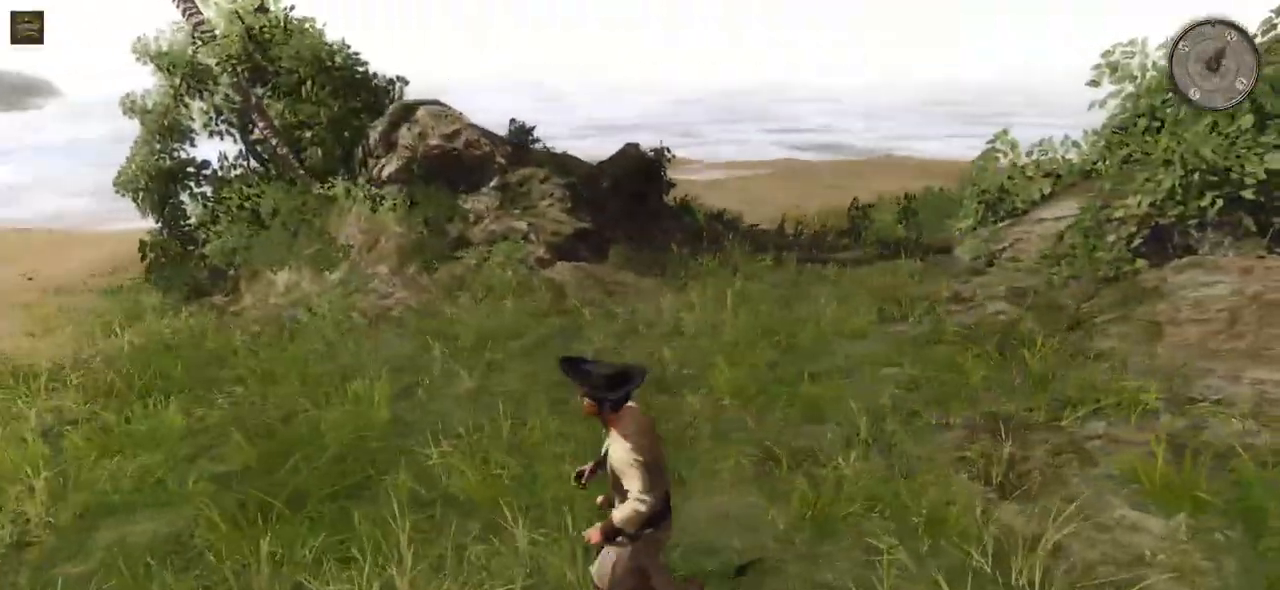
{"keys": ["shift", "w"], "mouse": [], "events": [[100, "w", "down"], [200, "shift", "down"], [300, "a", "up"]]}
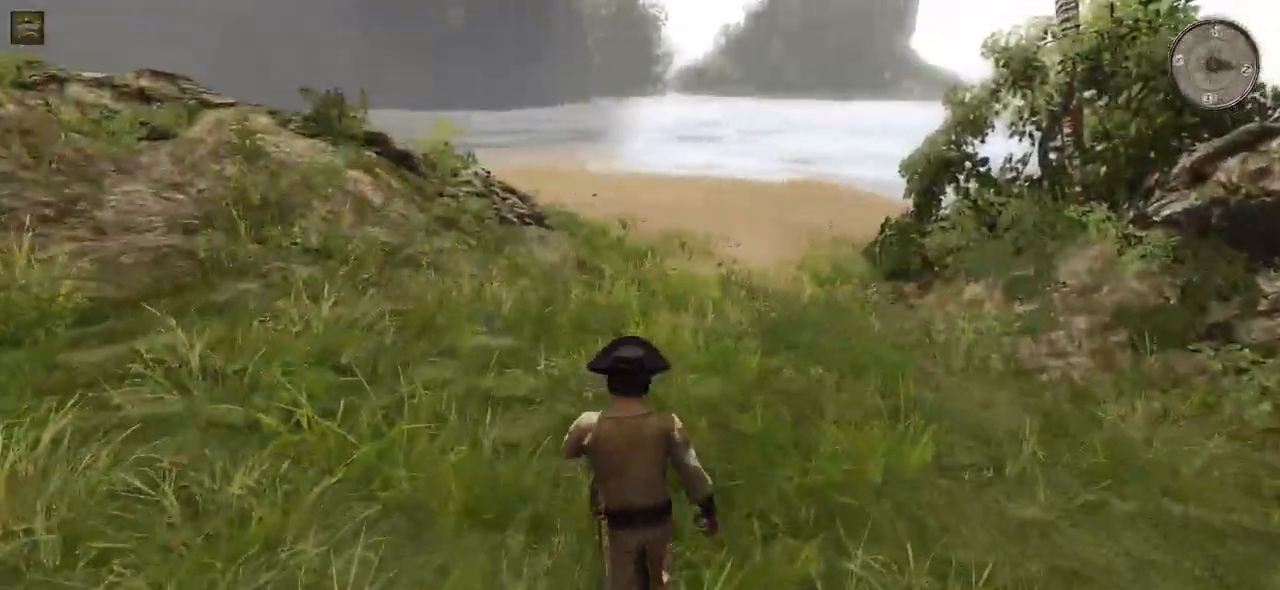
{"keys": ["shift", "w"], "mouse": [], "events": []}
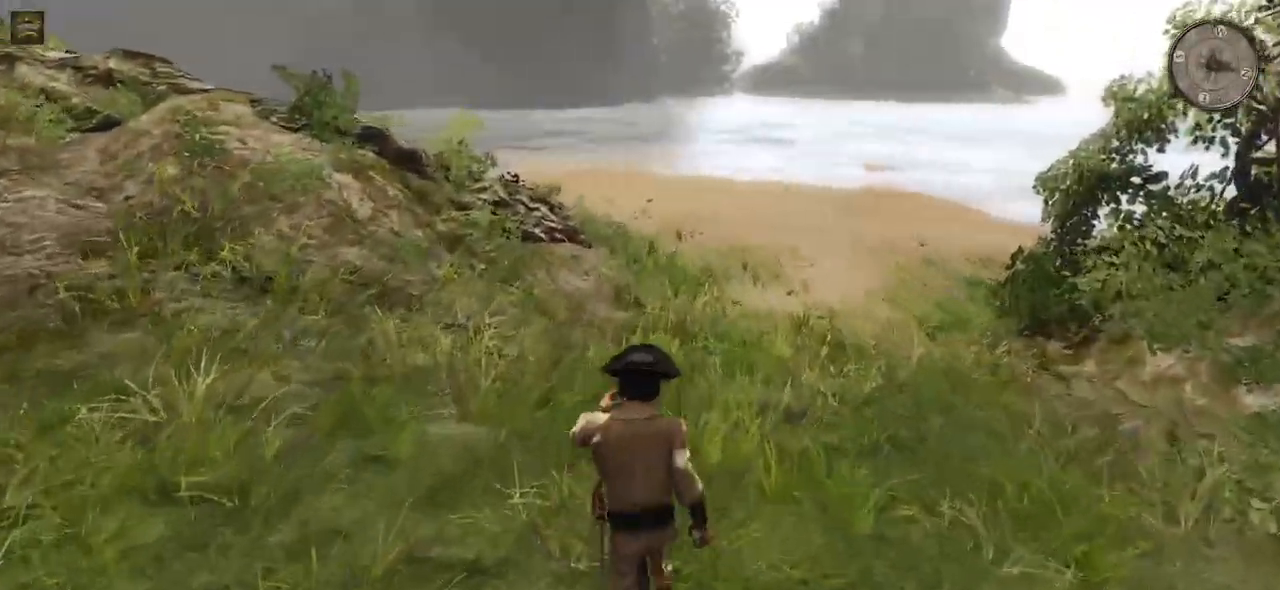
{"keys": ["shift", "w"], "mouse": [], "events": []}
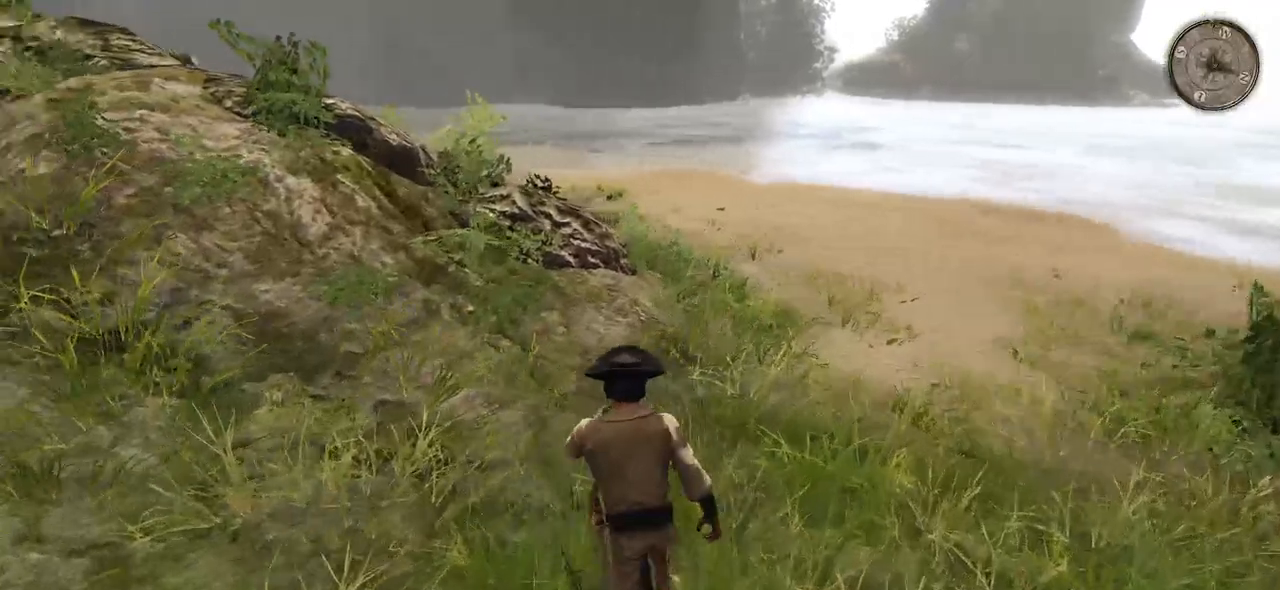
{"keys": ["d", "shift", "w"], "mouse": [], "events": [[40, "d", "down"]]}
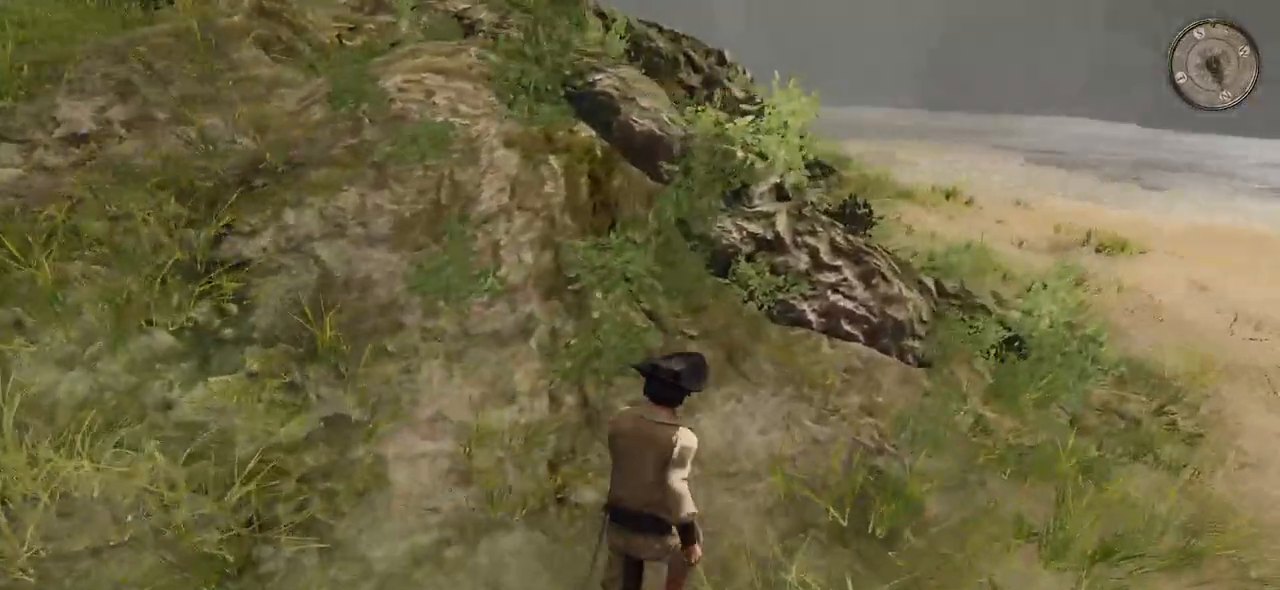
{"keys": ["d", "shift", "w"], "mouse": [], "events": []}
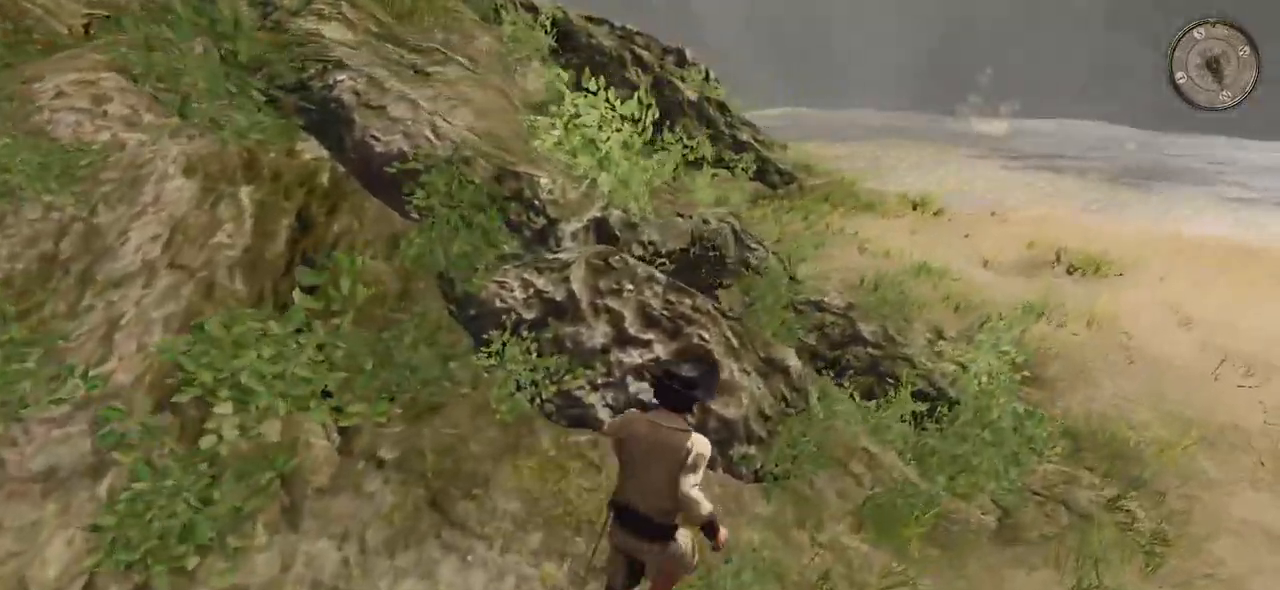
{"keys": ["d", "shift", "w"], "mouse": [], "events": []}
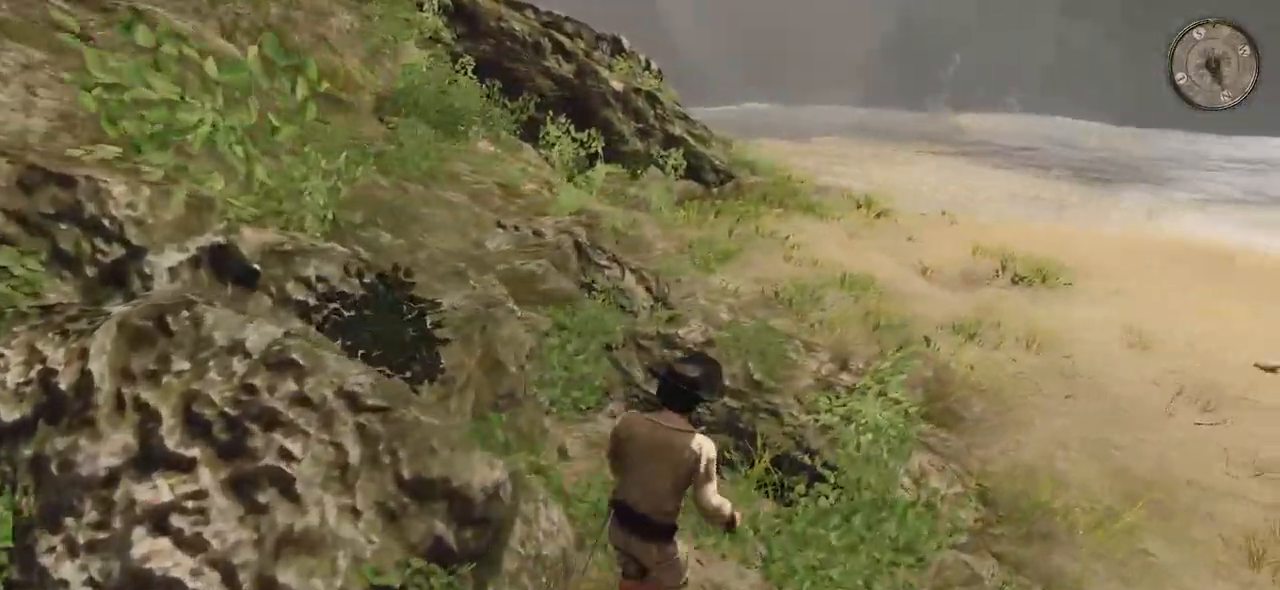
{"keys": ["shift", "w"], "mouse": [], "events": [[460, "d", "up"]]}
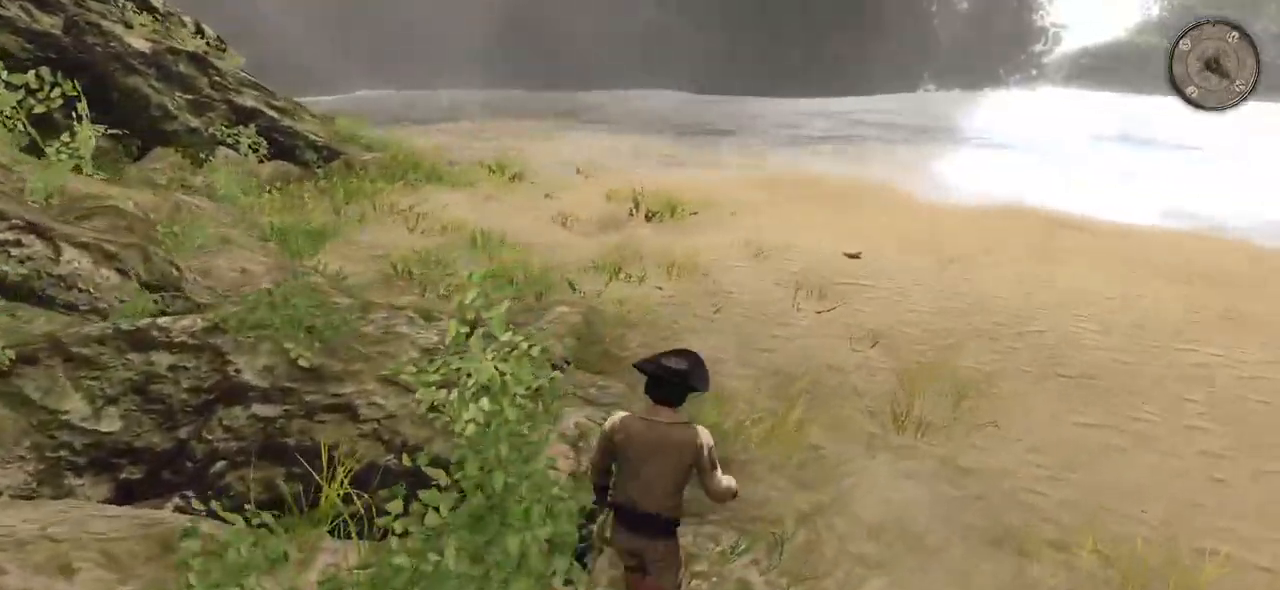
{"keys": ["shift", "w"], "mouse": [], "events": []}
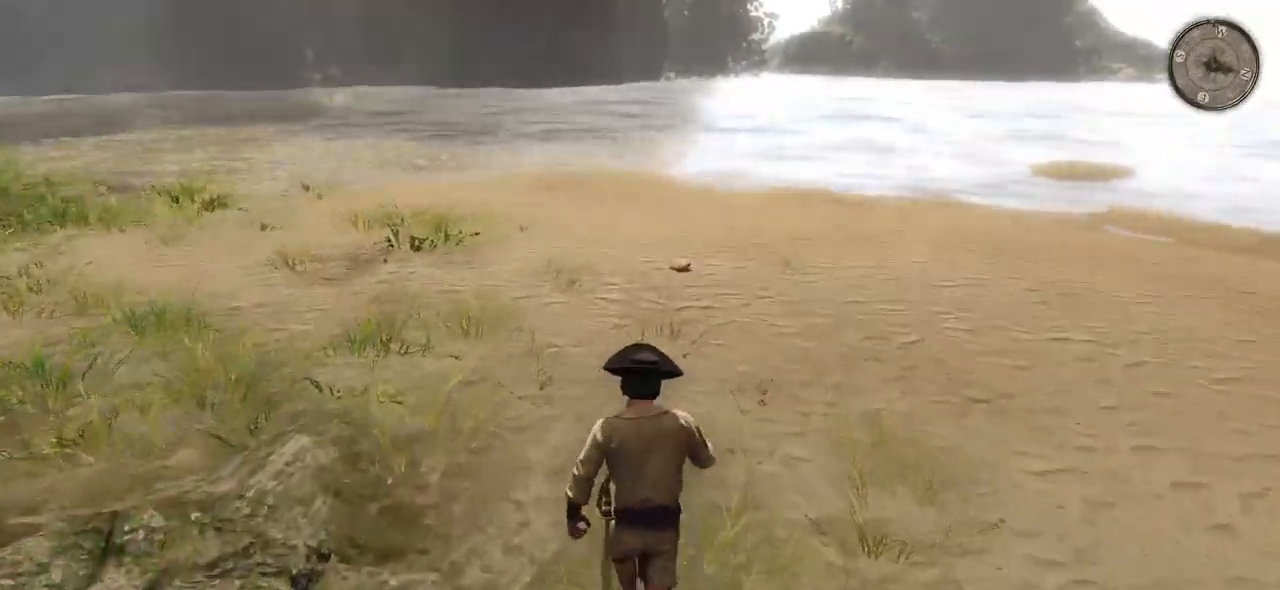
{"keys": ["shift", "w"], "mouse": [], "events": []}
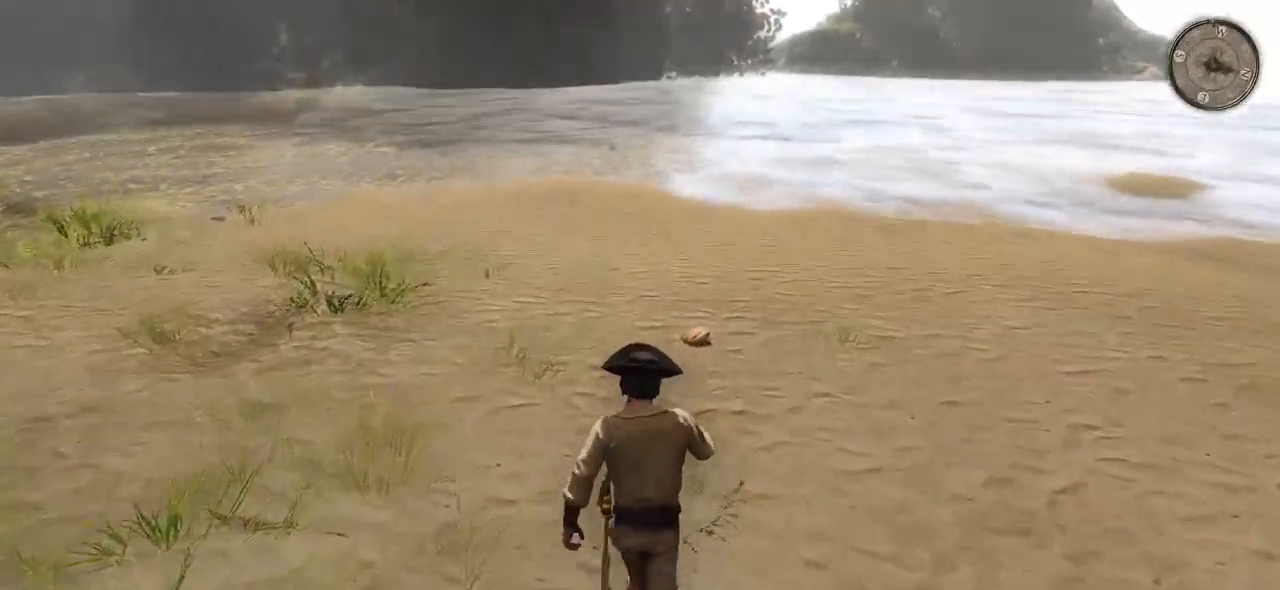
{"keys": ["w"], "mouse": [], "events": [[40, "shift", "up"]]}
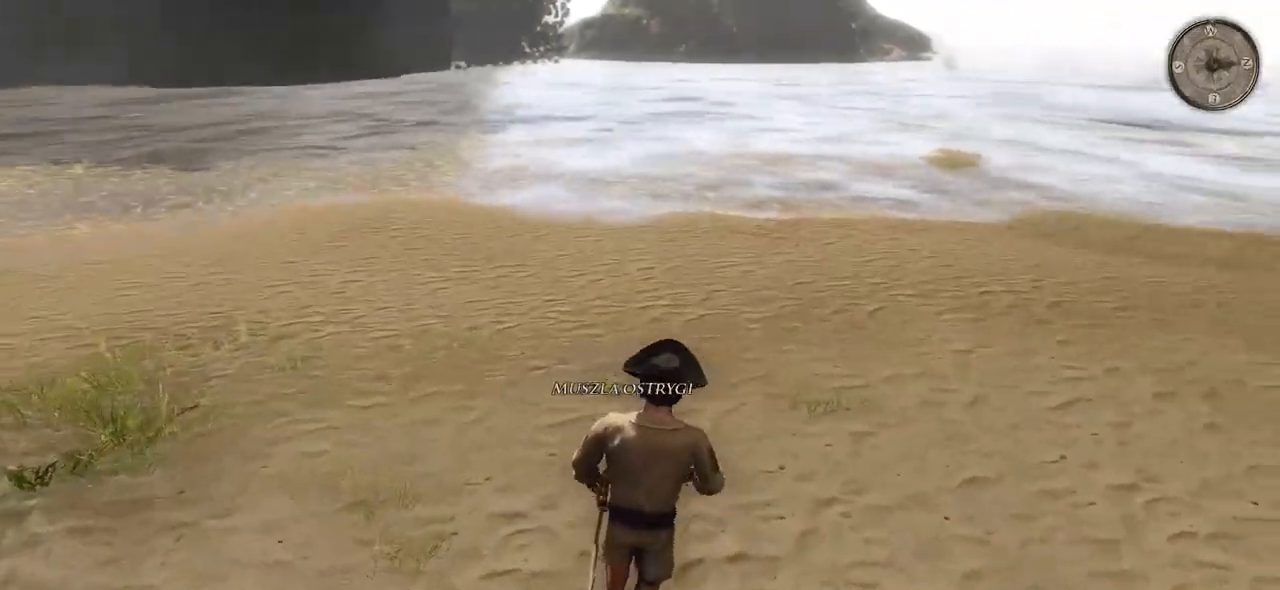
{"keys": ["w"], "mouse": [], "events": [[100, "mouse_left", "down"], [240, "mouse_left", "up"]]}
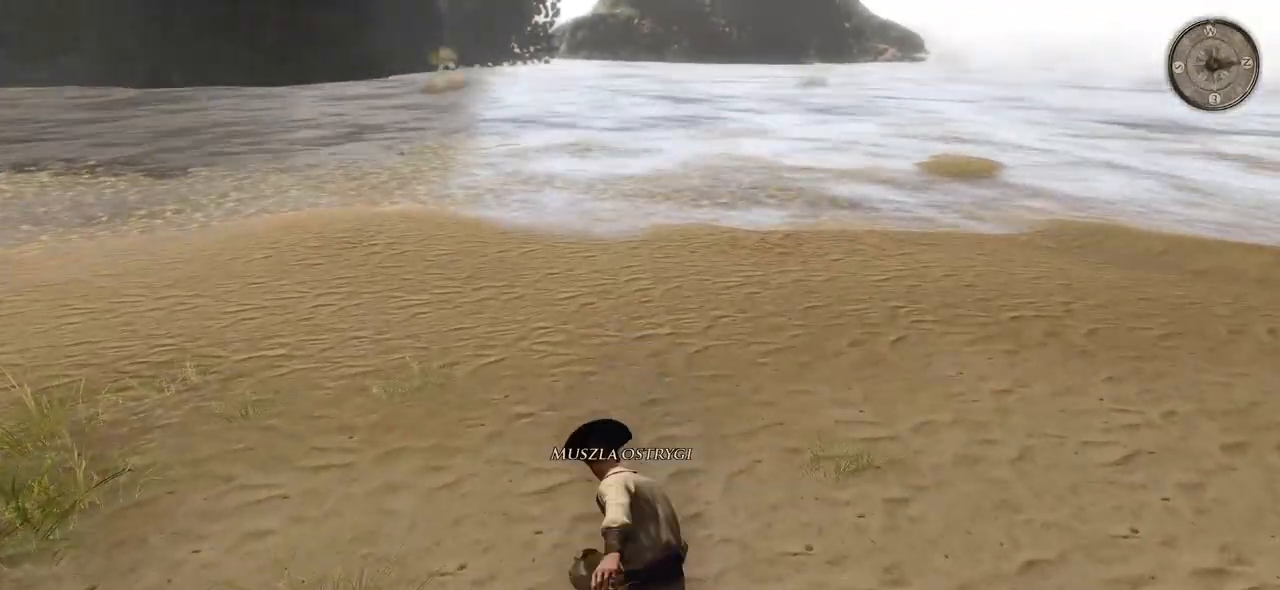
{"keys": ["a"], "mouse": [], "events": [[60, "a", "down"], [140, "w", "up"]]}
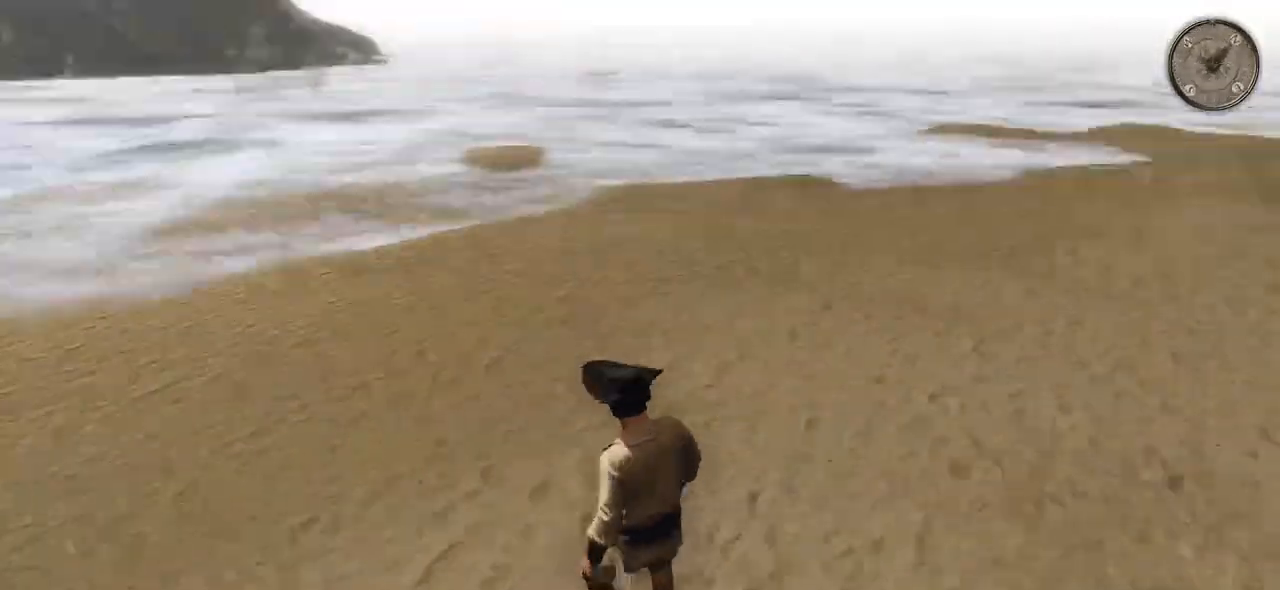
{"keys": ["a"], "mouse": [], "events": []}
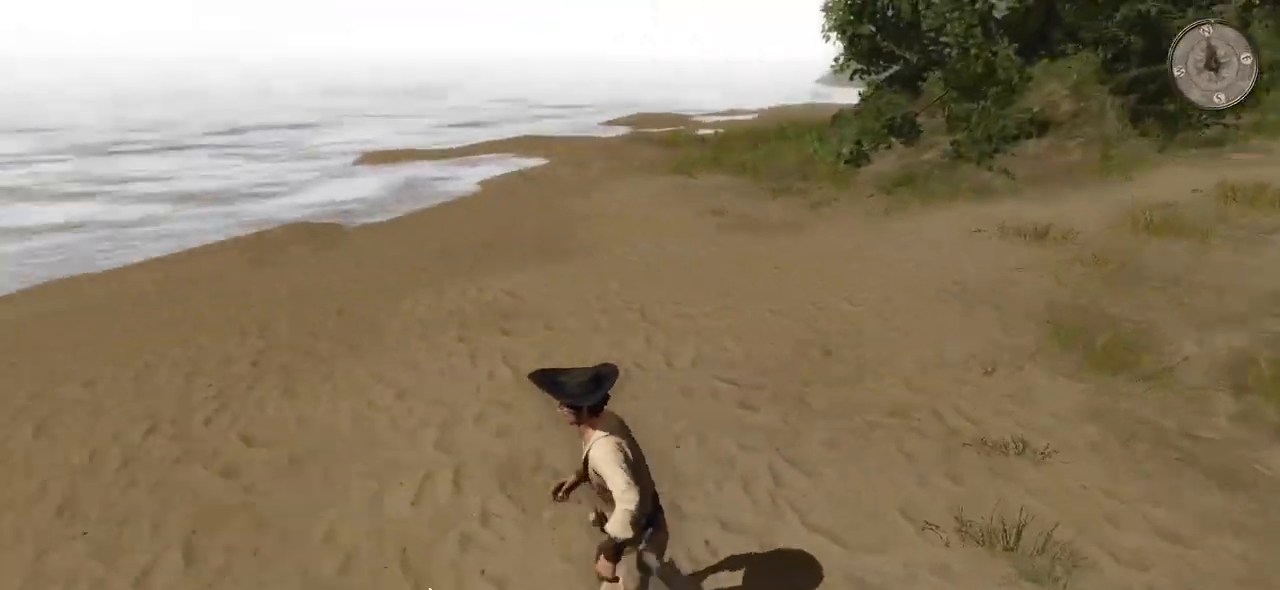
{"keys": ["w"], "mouse": [], "events": [[40, "w", "down"], [180, "a", "up"]]}
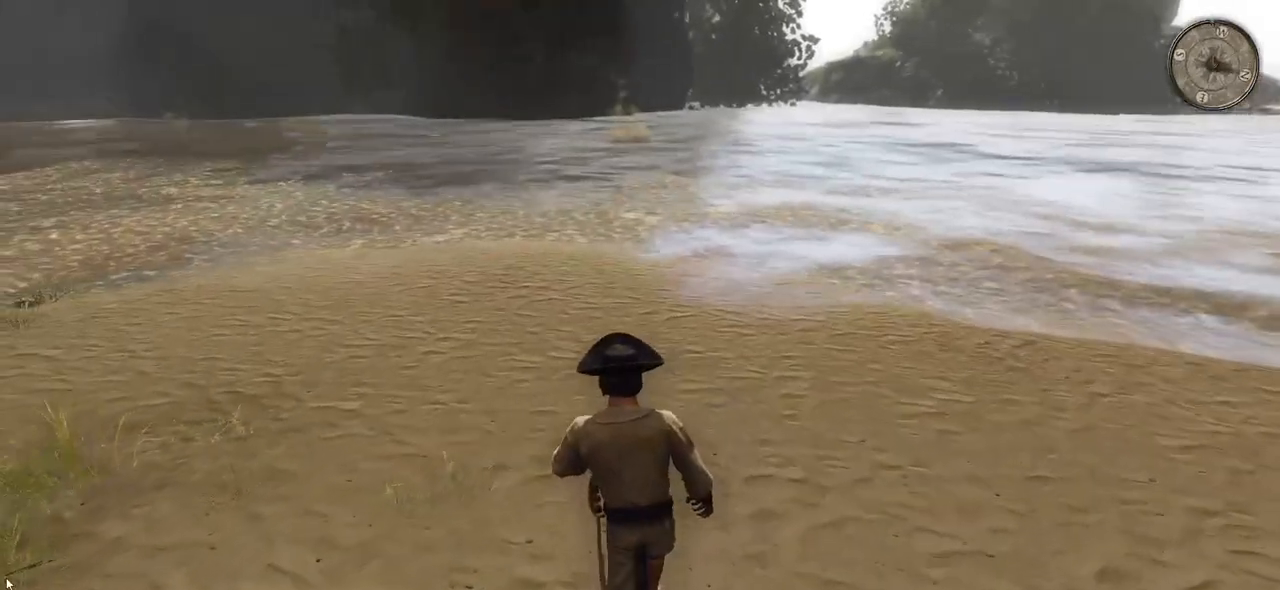
{"keys": ["w"], "mouse": [], "events": []}
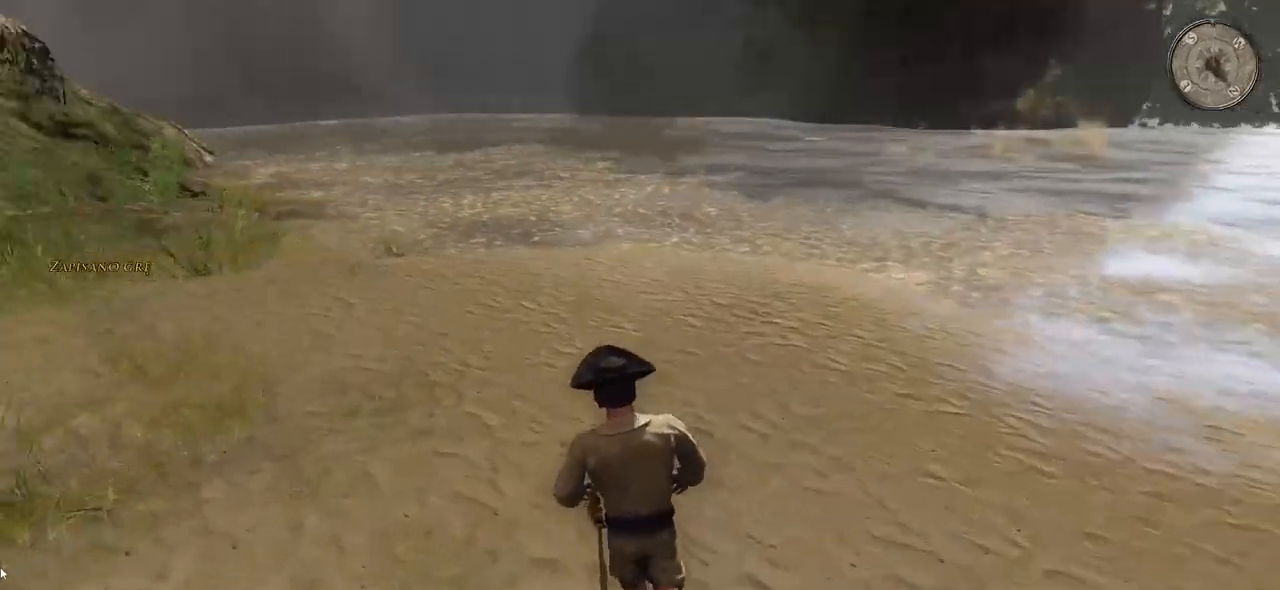
{"keys": ["shift", "w"], "mouse": [], "events": [[280, "shift", "down"]]}
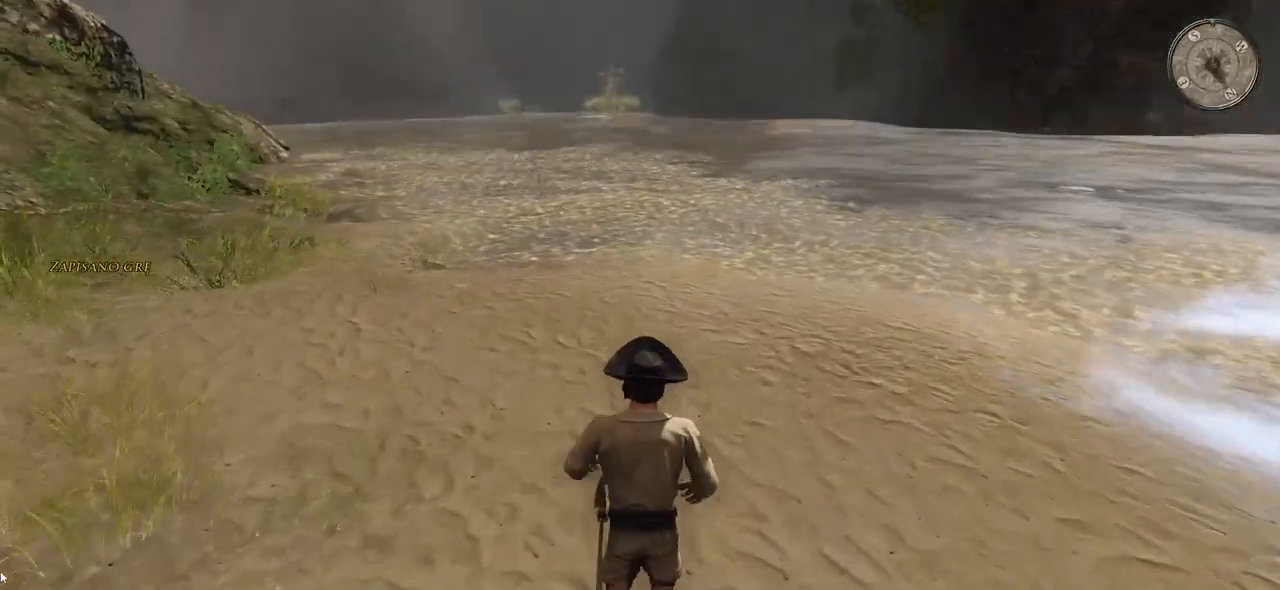
{"keys": ["shift", "w"], "mouse": [], "events": []}
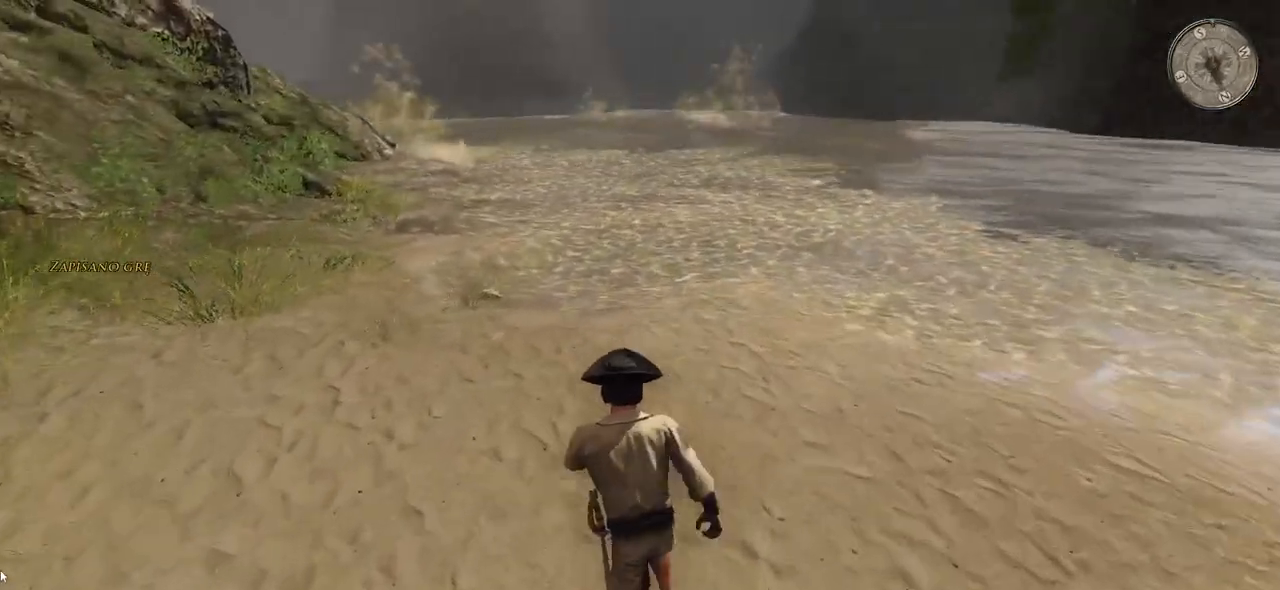
{"keys": ["d", "shift", "w"], "mouse": [], "events": [[240, "d", "down"]]}
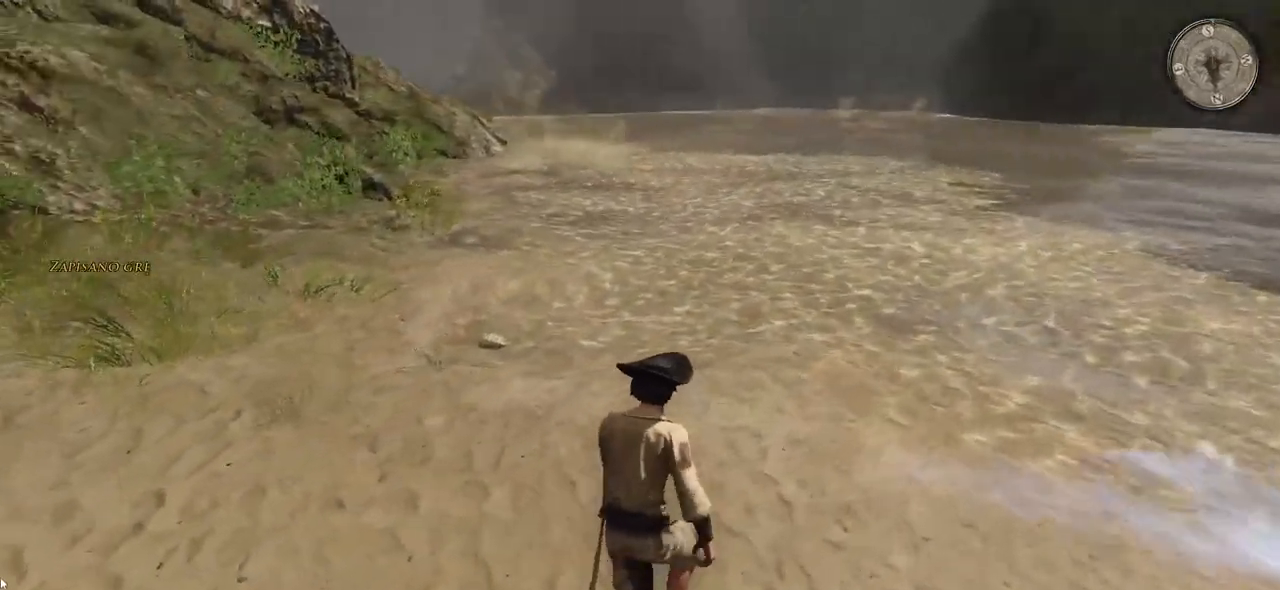
{"keys": ["shift", "w"], "mouse": [], "events": [[120, "d", "up"]]}
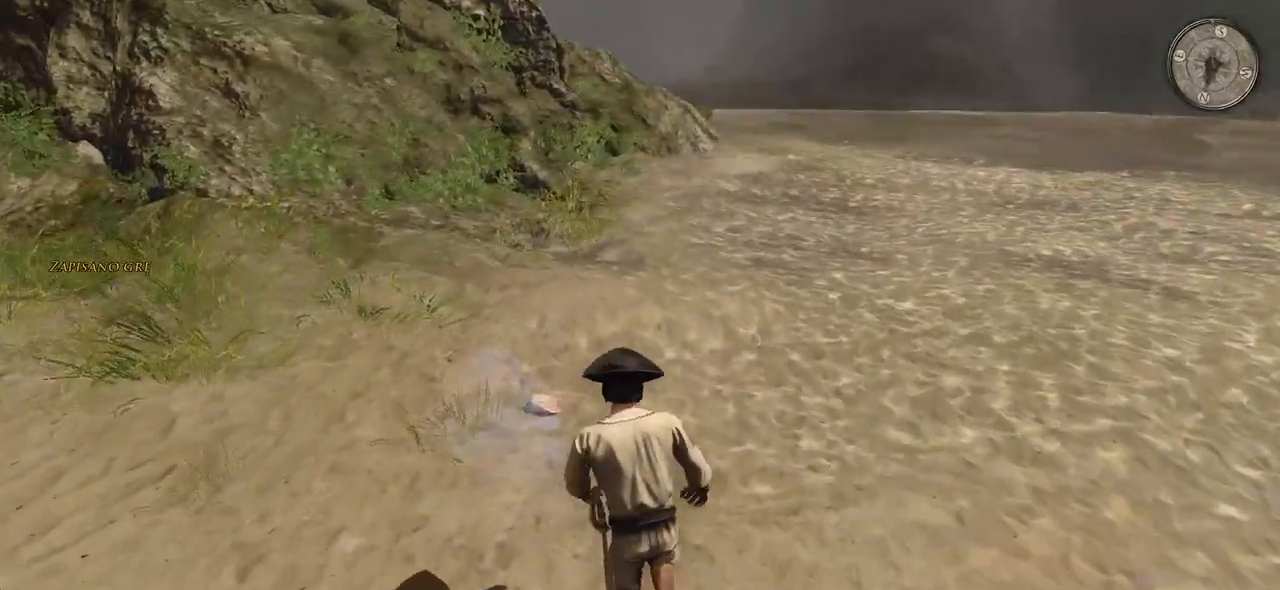
{"keys": ["w"], "mouse": [], "events": [[40, "shift", "up"], [340, "mouse_left", "down"], [480, "mouse_left", "up"]]}